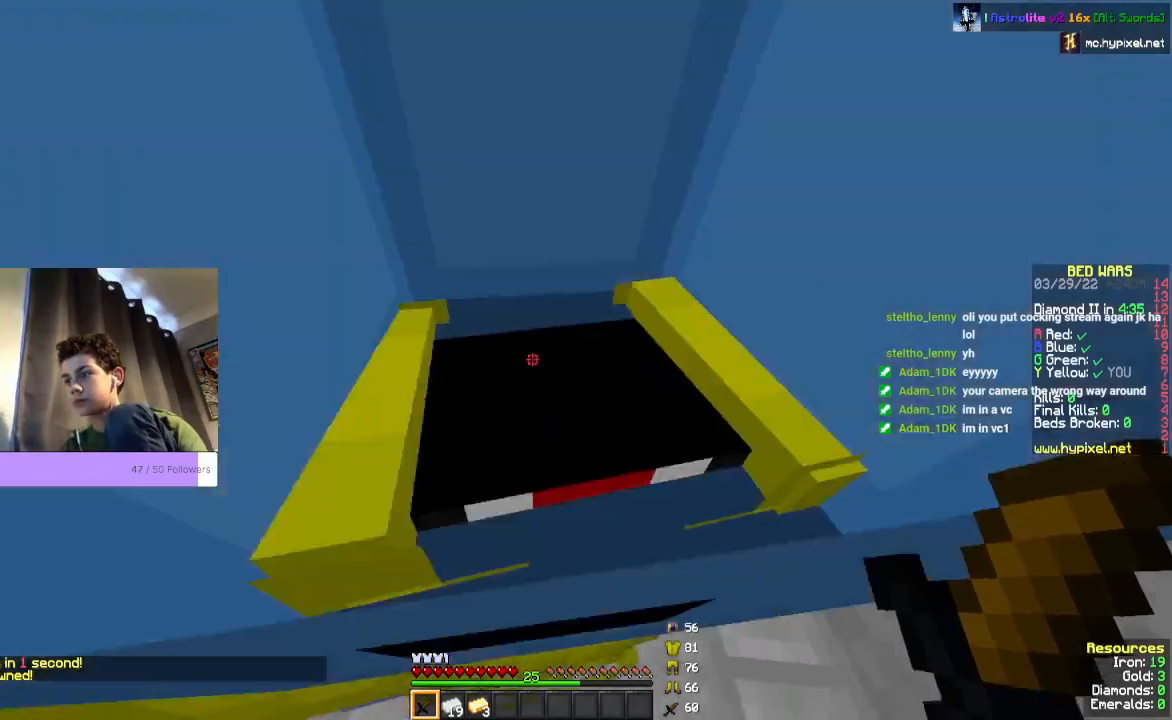
Gameplay with keyboard and mouse; each line is a JSON object with the keys and mouse buttons held at the frame after it. "events" lists presses ("down") and releases ("up") of "a", "d", "s", "space", "w", "mouse_left" and "mouse_right" between this image and that frame as [ms after this image, input, new state], when the widget could be followed in between. "mouse_left", "mouse_right" = the "left", "right" buttons of the "mouse" list. No other keys are recorded. Fast repeated clicks can show as one long hold. Mouse movement is not recorded.
{"keys": [], "mouse": [], "events": [[200, "w", "down"], [233, "a", "up"], [400, "w", "up"]]}
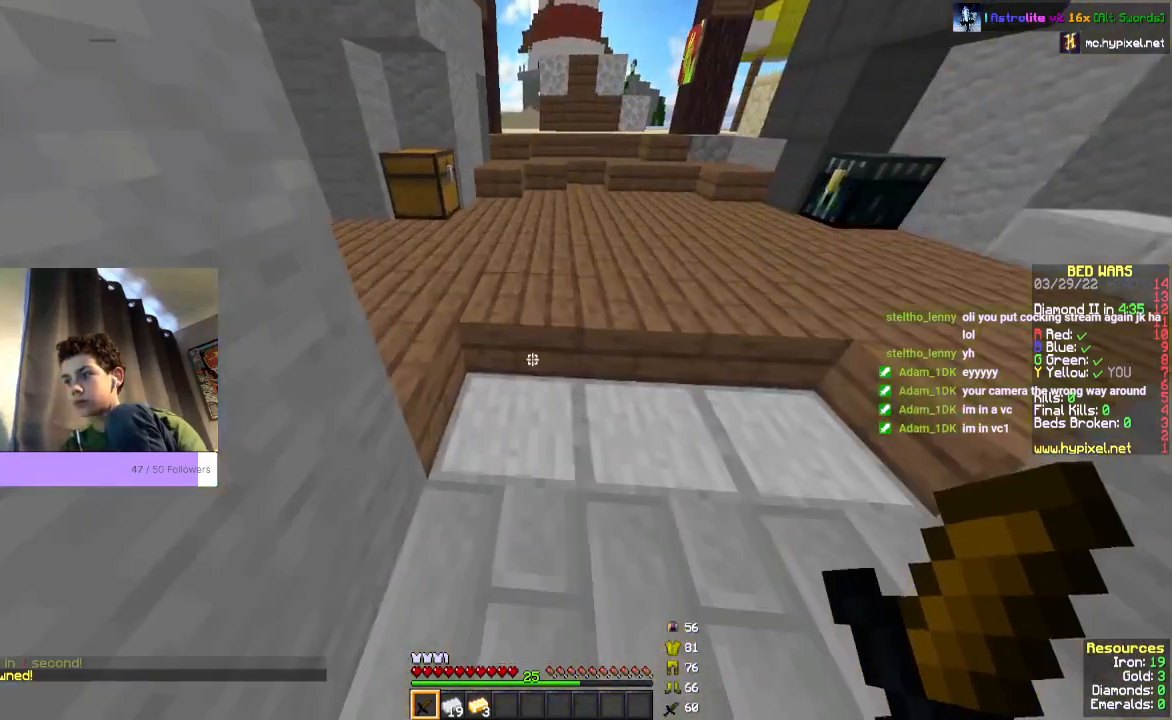
{"keys": ["d"], "mouse": [], "events": [[233, "d", "down"]]}
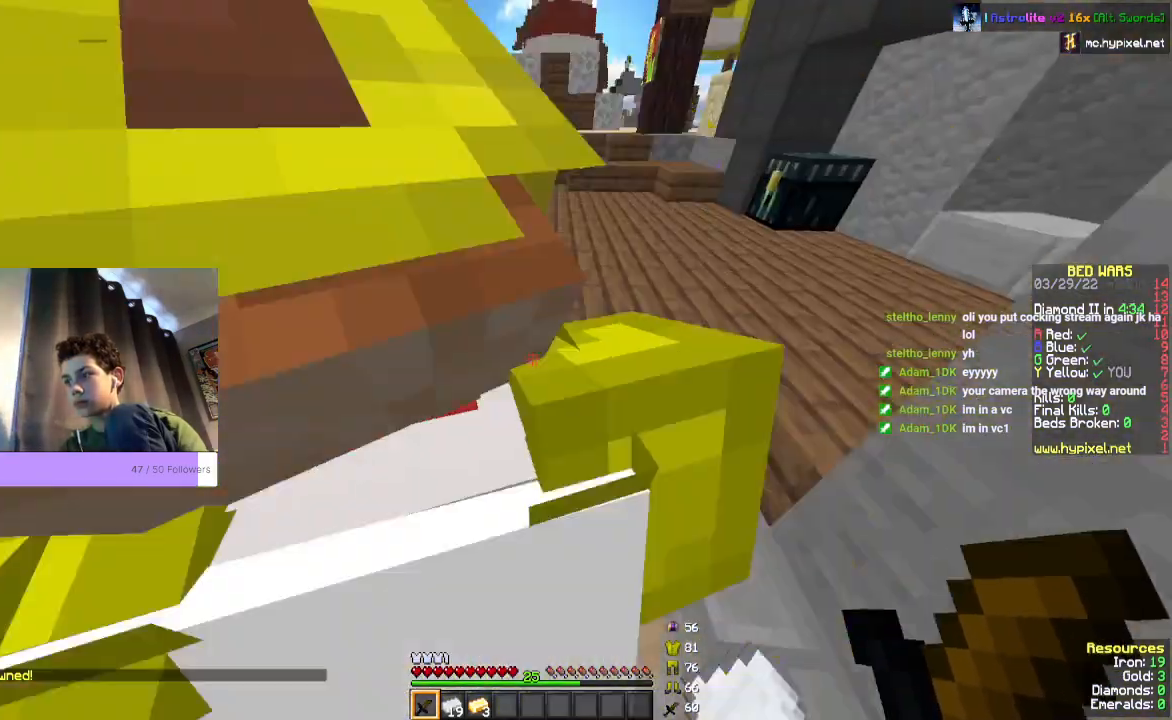
{"keys": [], "mouse": [], "events": [[100, "d", "up"]]}
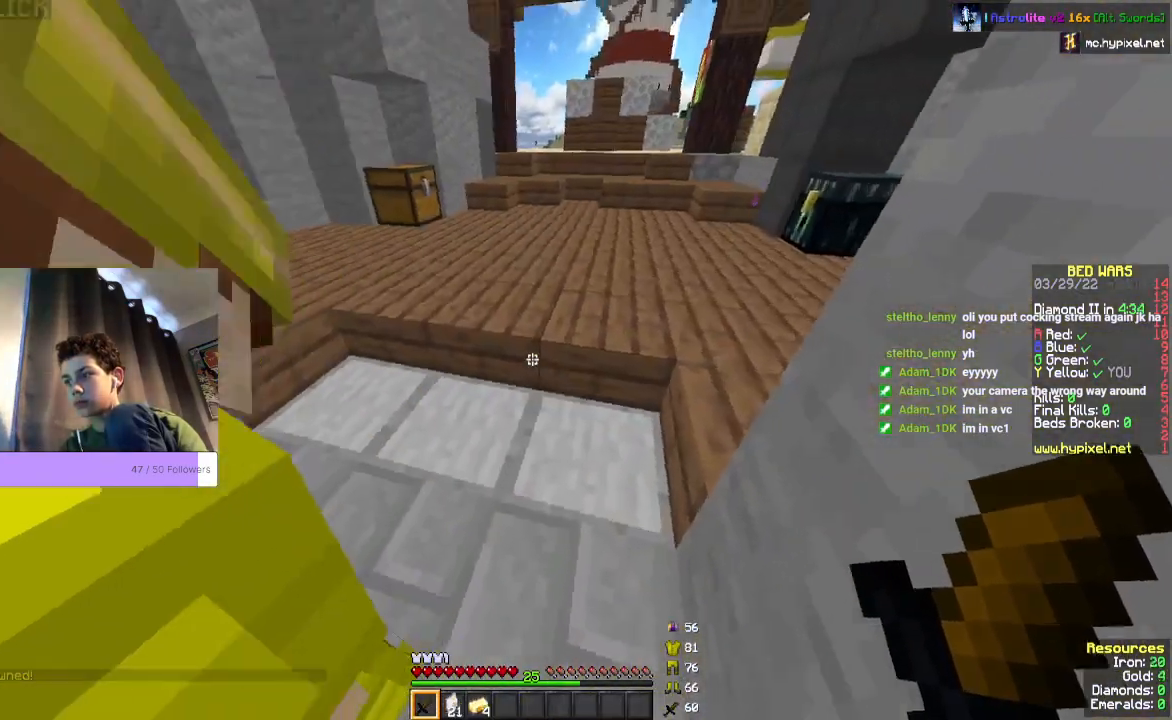
{"keys": ["a", "s"], "mouse": []}
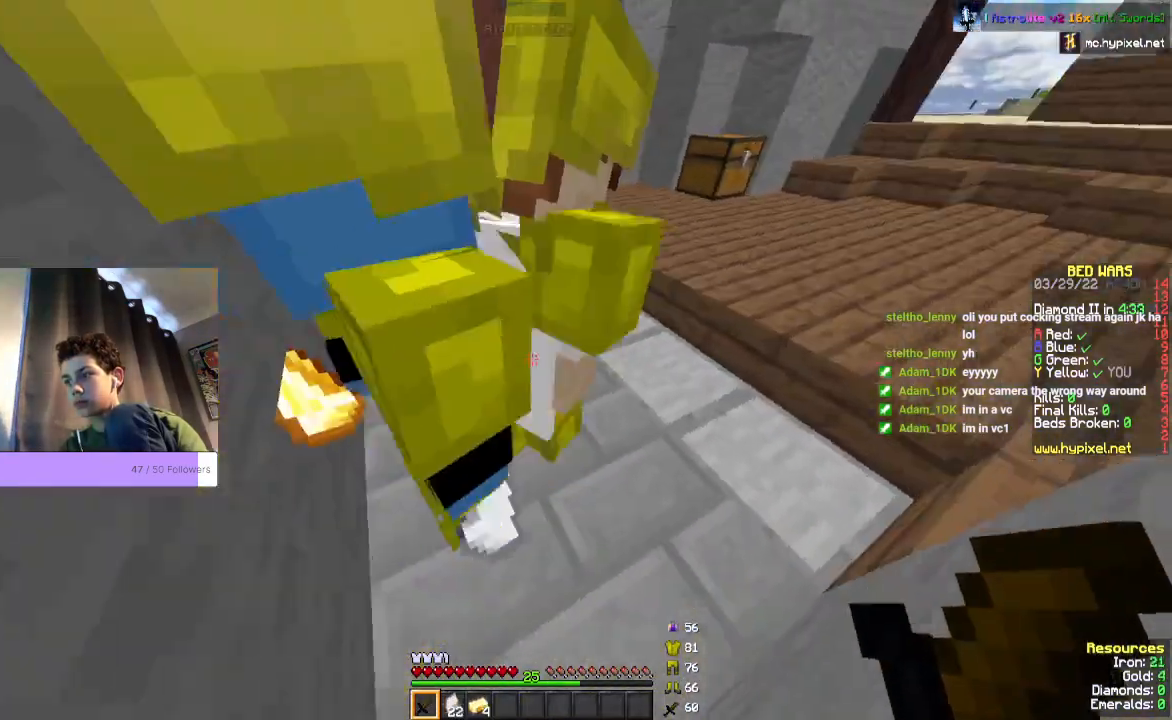
{"keys": [], "mouse": [], "events": [[33, "s", "up"], [200, "a", "up"]]}
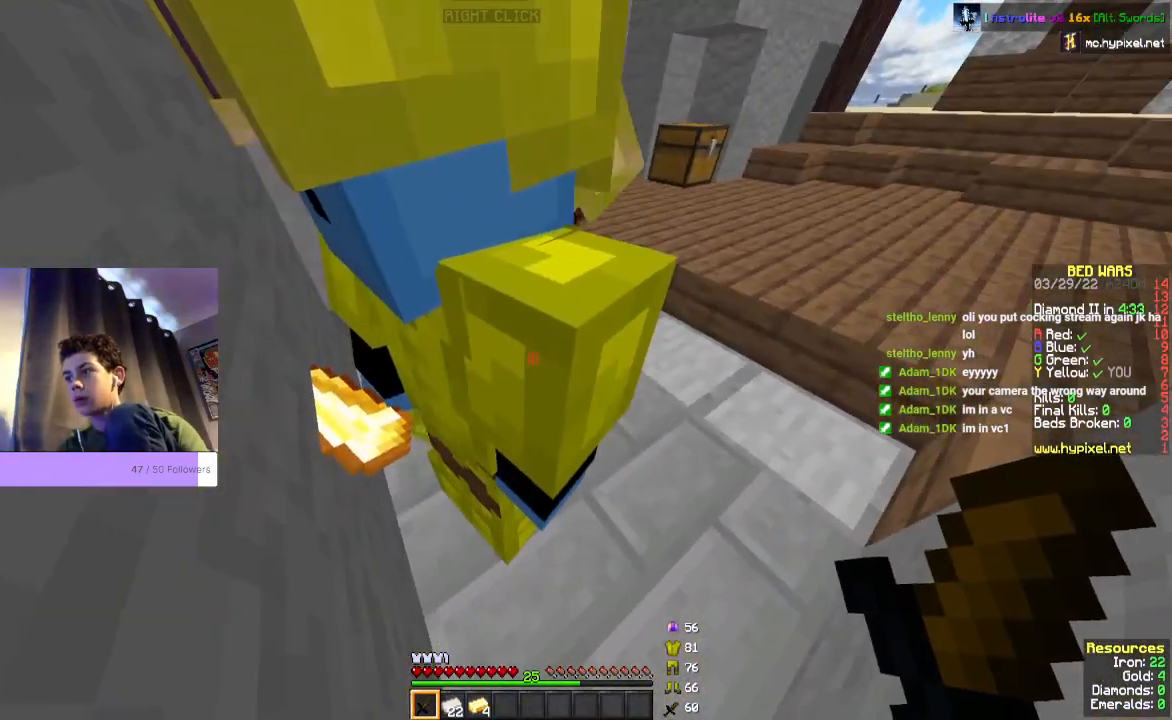
{"keys": ["a"], "mouse": [], "events": [[133, "a", "down"]]}
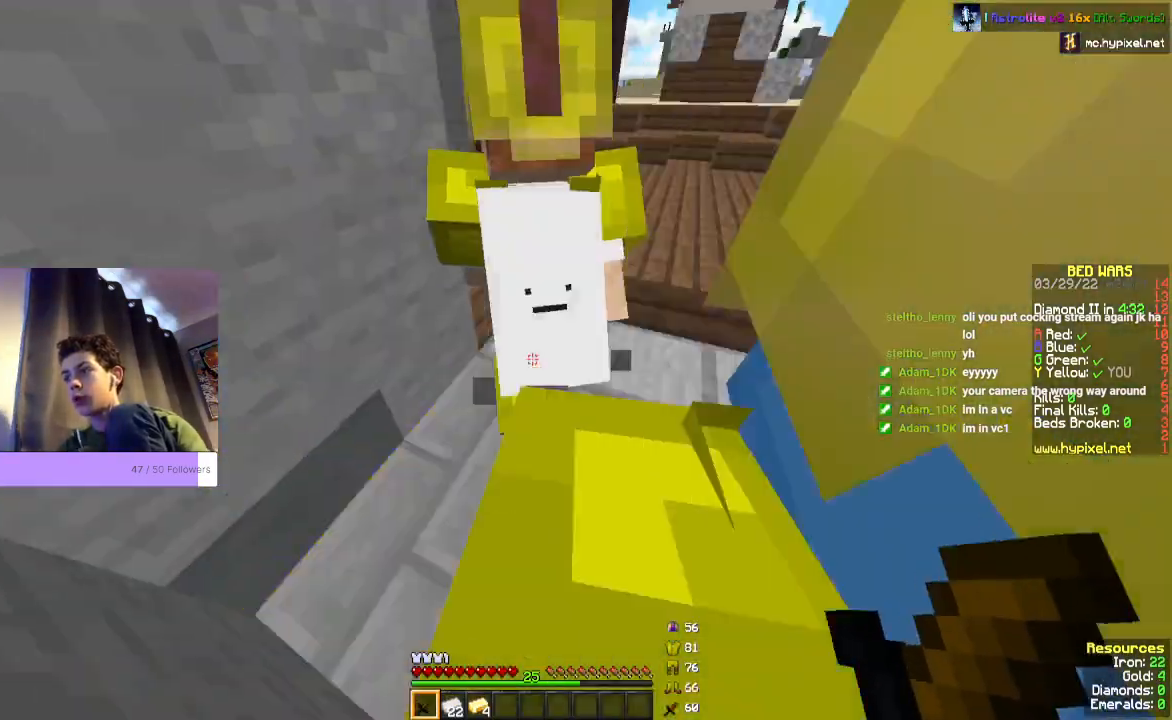
{"keys": ["d"], "mouse": [], "events": [[167, "d", "down"], [200, "a", "up"]]}
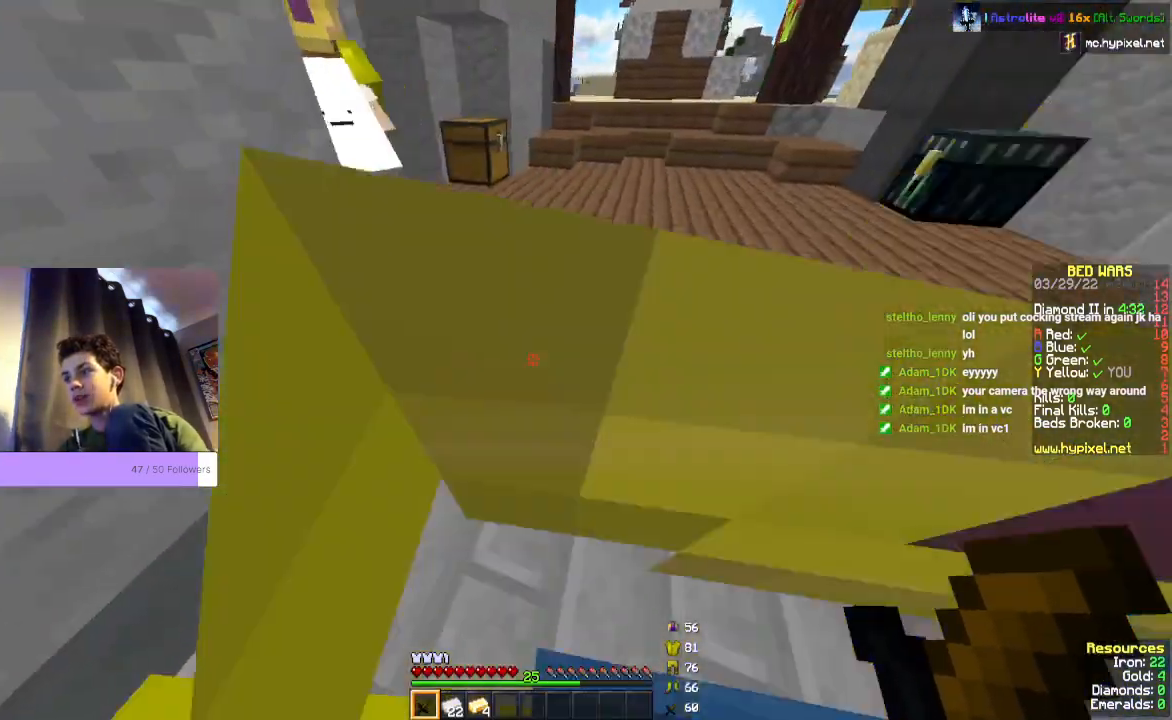
{"keys": ["s"], "mouse": [], "events": [[67, "d", "up"], [333, "s", "down"]]}
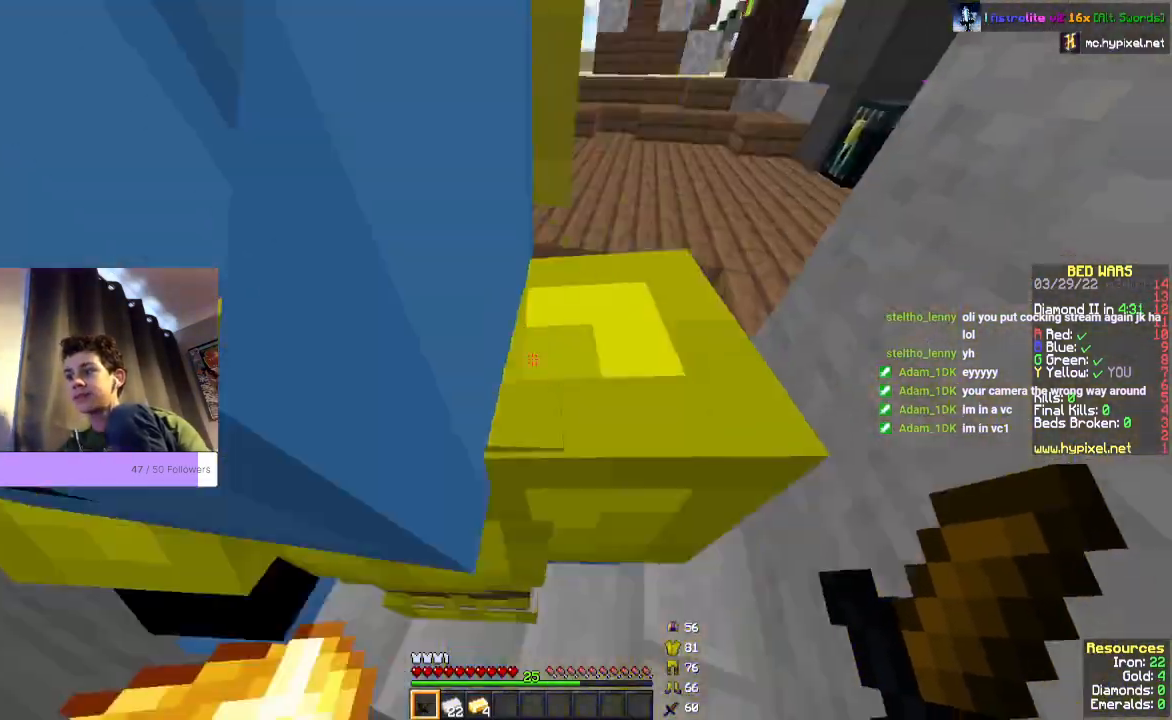
{"keys": [], "mouse": [], "events": [[33, "a", "down"], [133, "s", "up"], [467, "a", "up"]]}
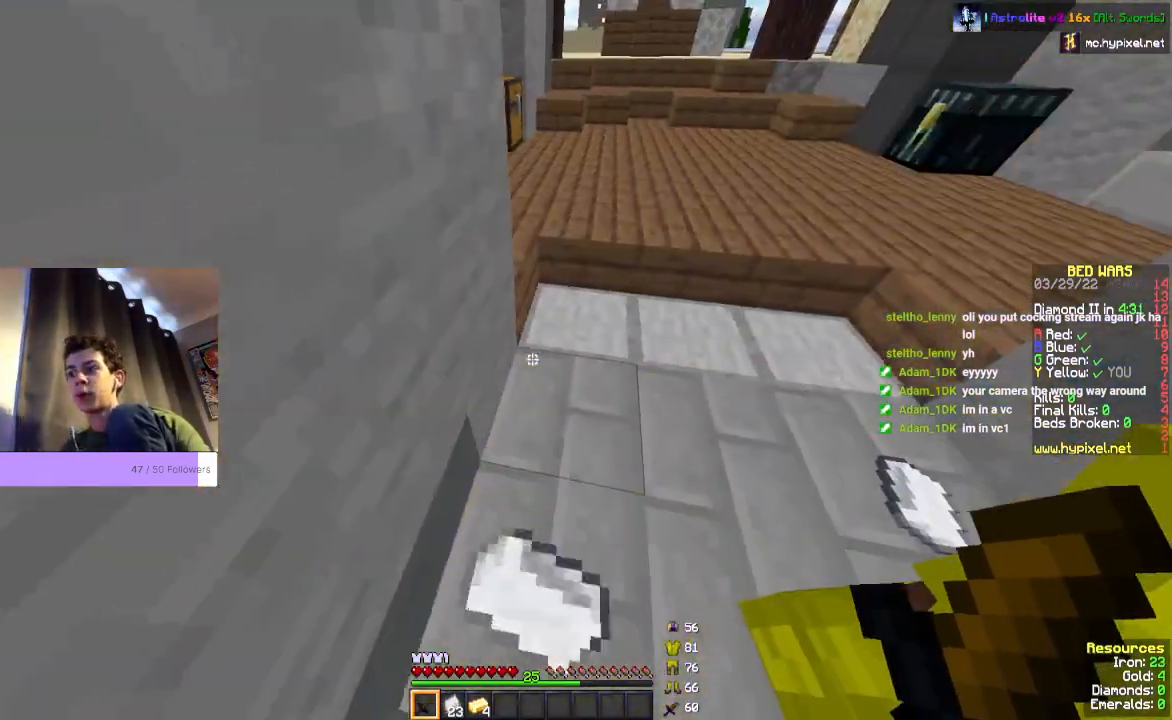
{"keys": ["w"], "mouse": [], "events": [[67, "d", "down"], [267, "d", "up"], [400, "w", "down"]]}
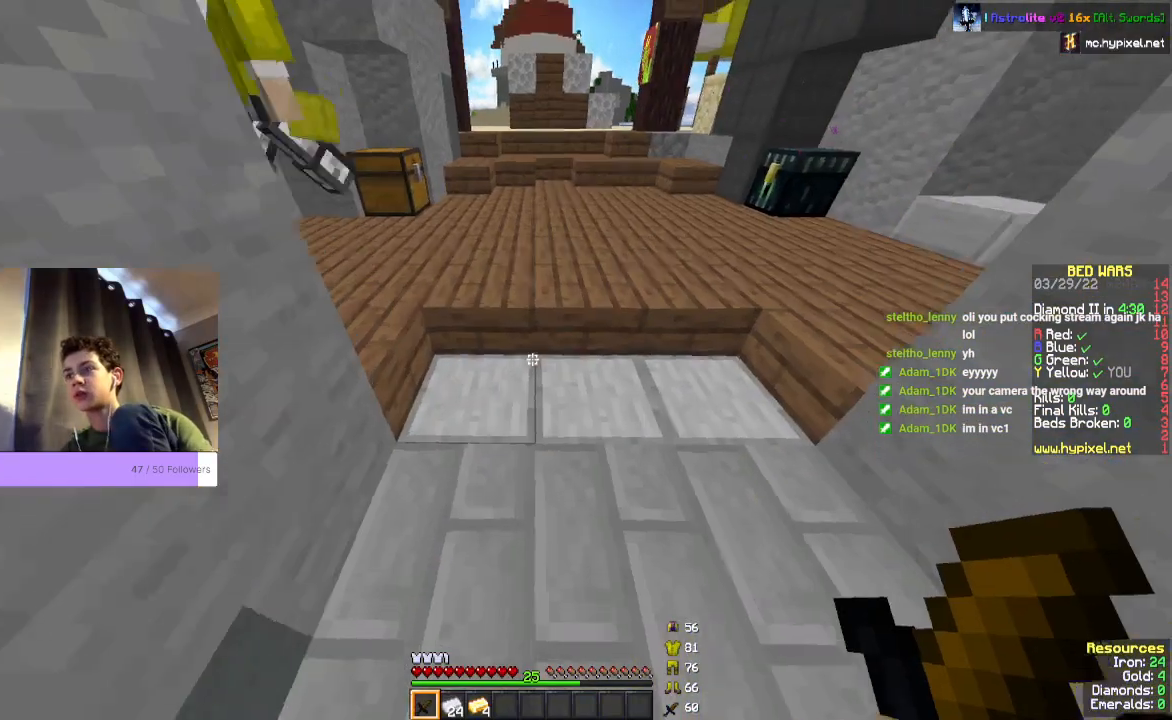
{"keys": ["d"], "mouse": [], "events": [[133, "d", "down"], [167, "w", "up"]]}
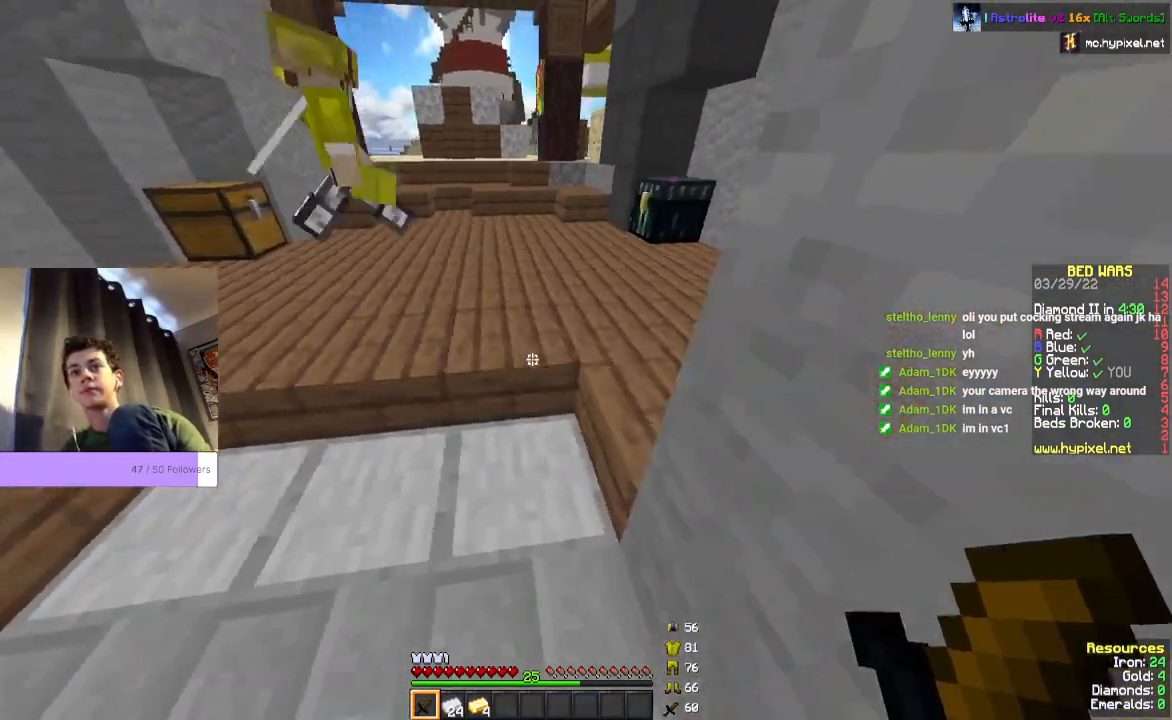
{"keys": [], "mouse": [], "events": [[100, "d", "up"], [133, "s", "down"], [500, "s", "up"]]}
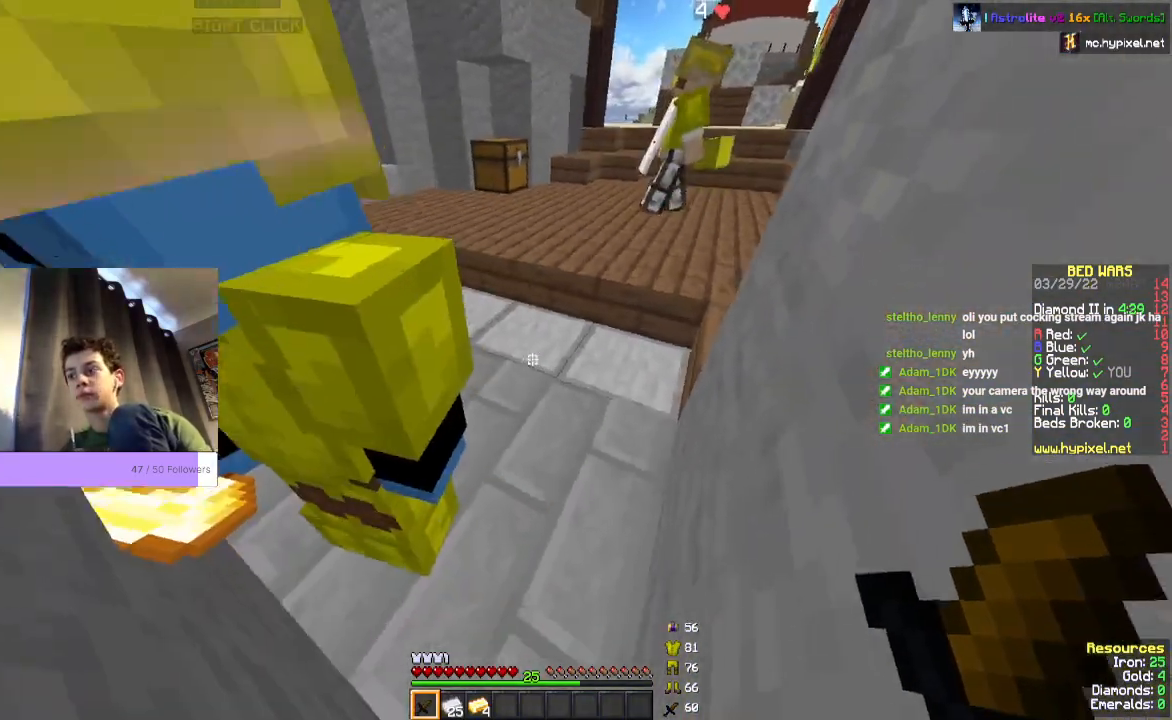
{"keys": ["w"], "mouse": [], "events": [[267, "w", "down"]]}
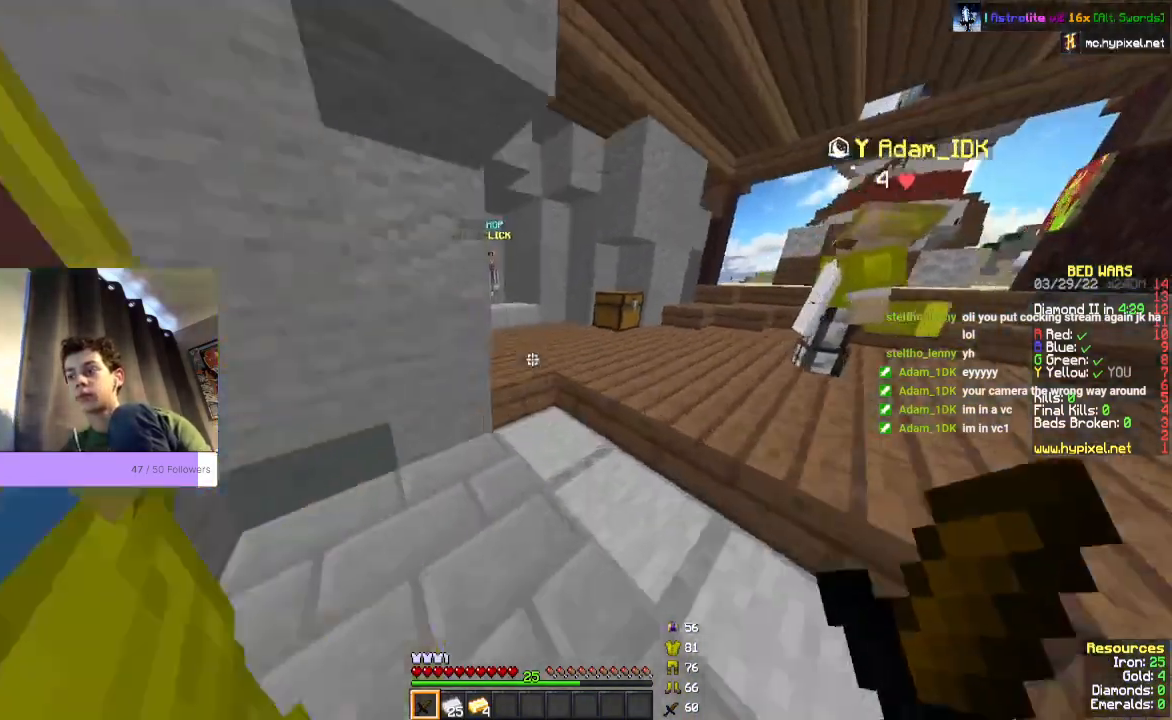
{"keys": ["w"], "mouse": [], "events": [[133, "space", "down"], [300, "space", "up"]]}
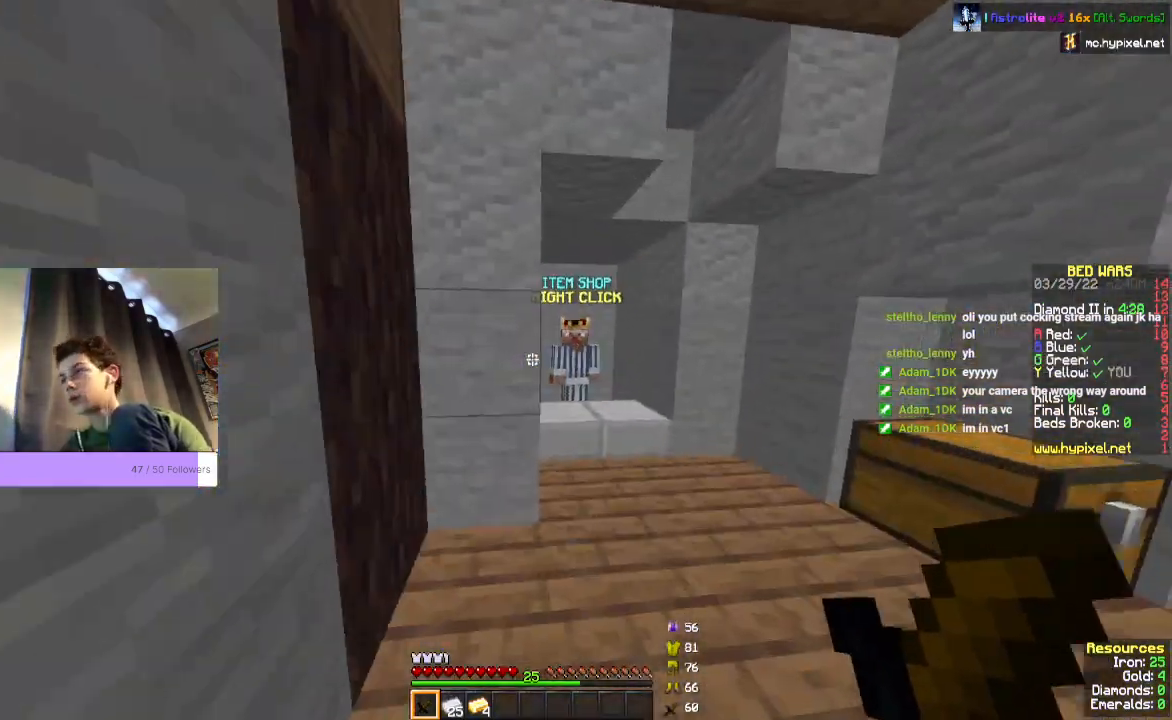
{"keys": [], "mouse": ["right"], "events": [[300, "d", "down"], [500, "d", "up"], [500, "mouse_right", "down"], [500, "w", "up"]]}
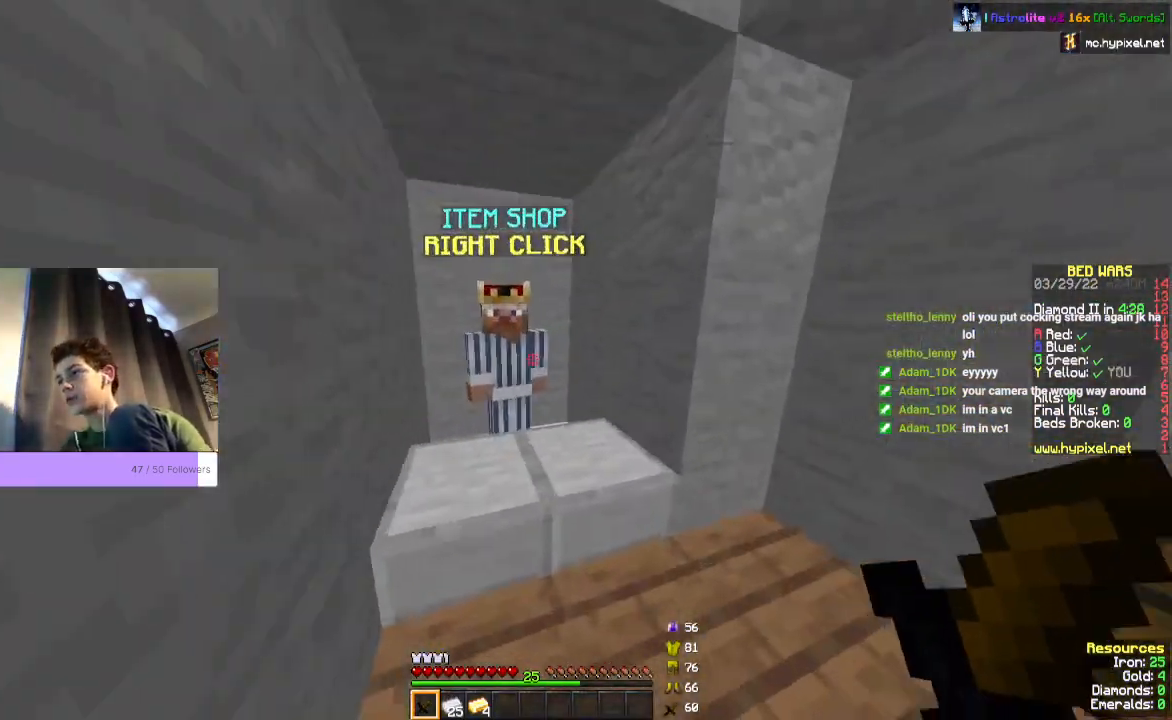
{"keys": [], "mouse": [], "events": [[133, "mouse_right", "up"]]}
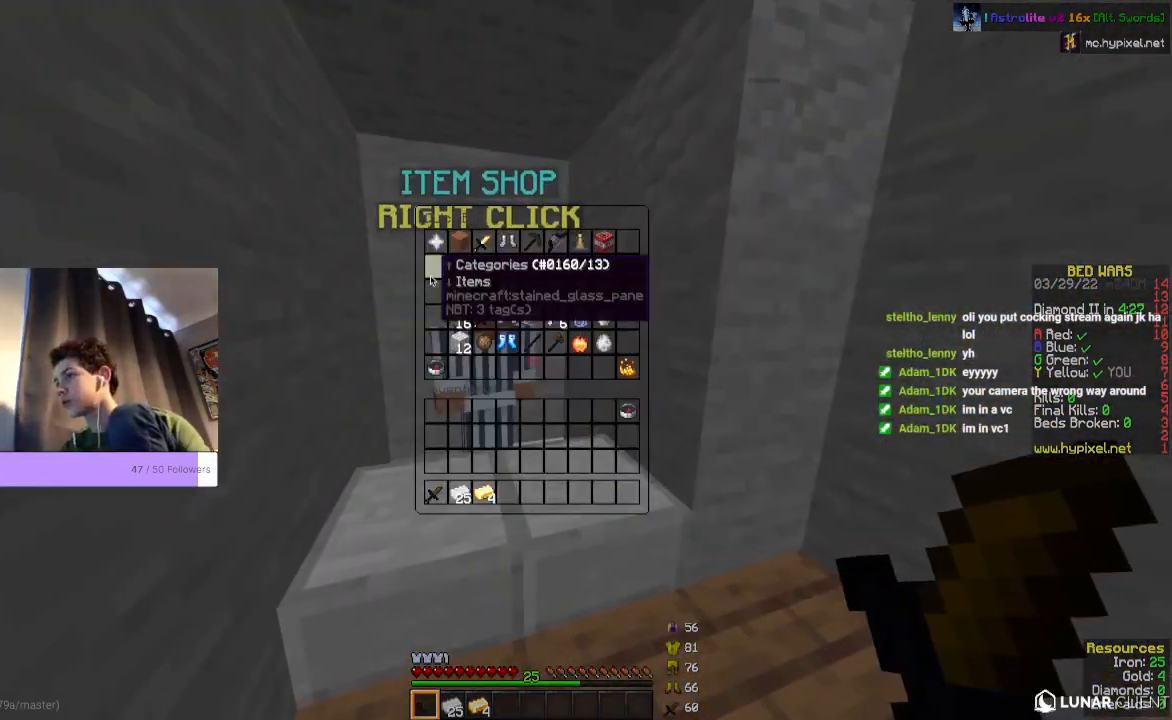
{"keys": [], "mouse": [], "events": []}
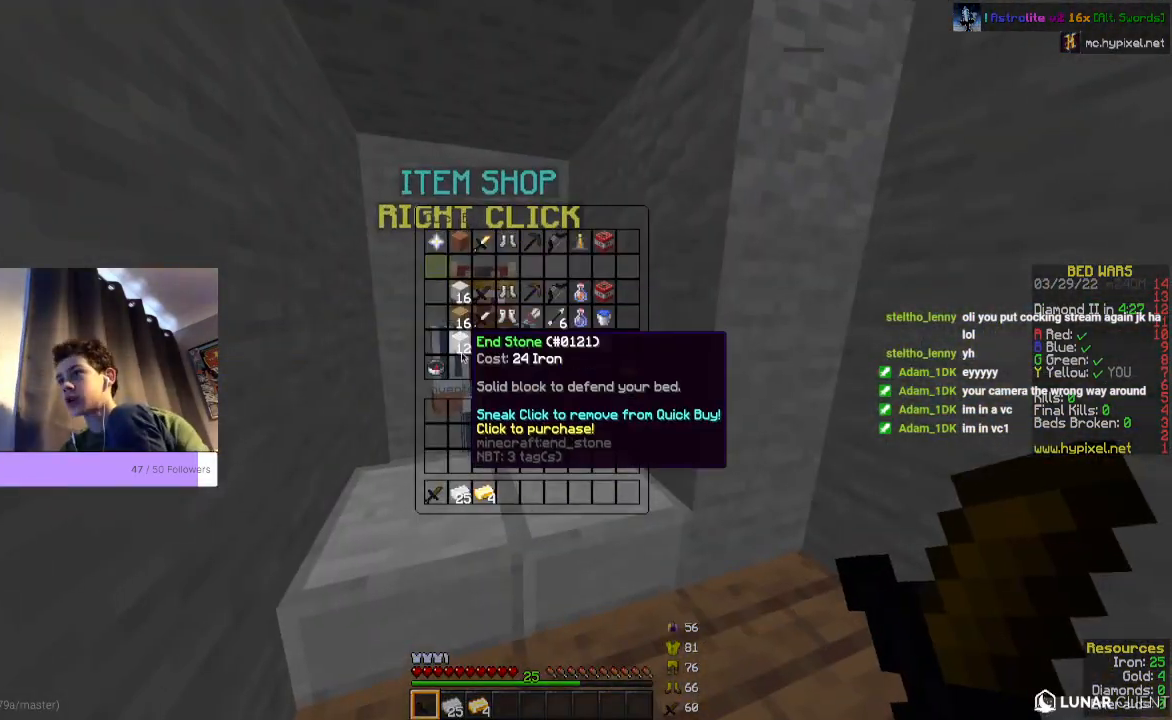
{"keys": [], "mouse": [], "events": []}
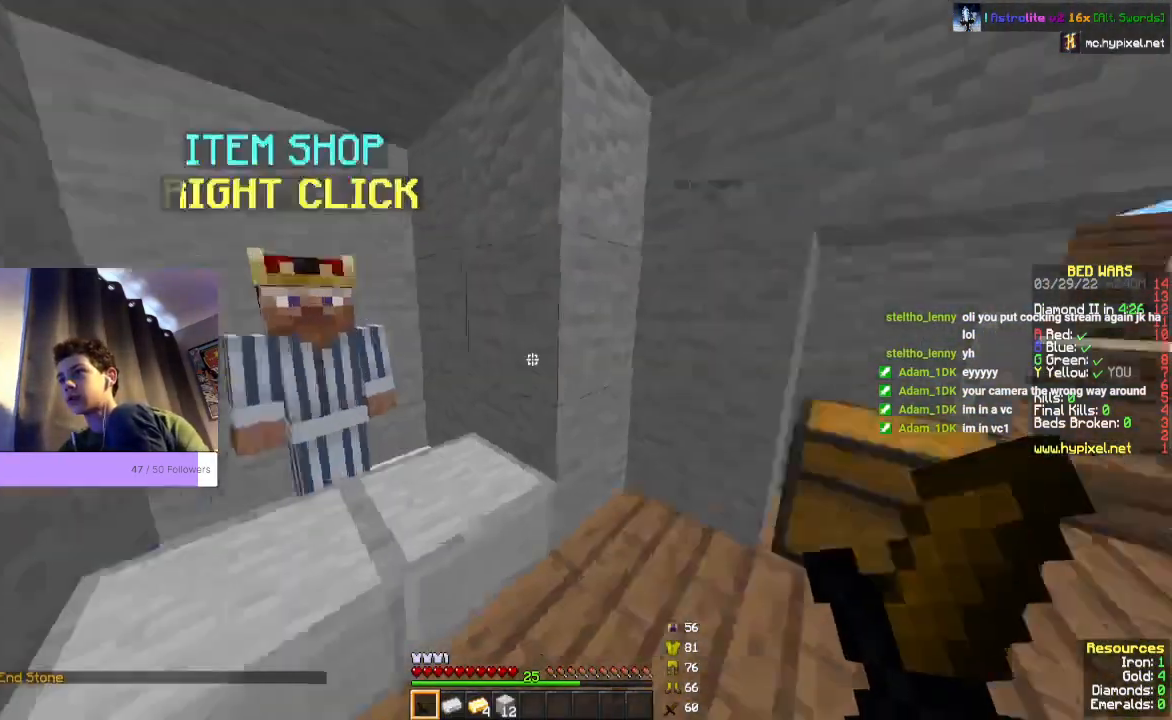
{"keys": ["space", "w"], "mouse": []}
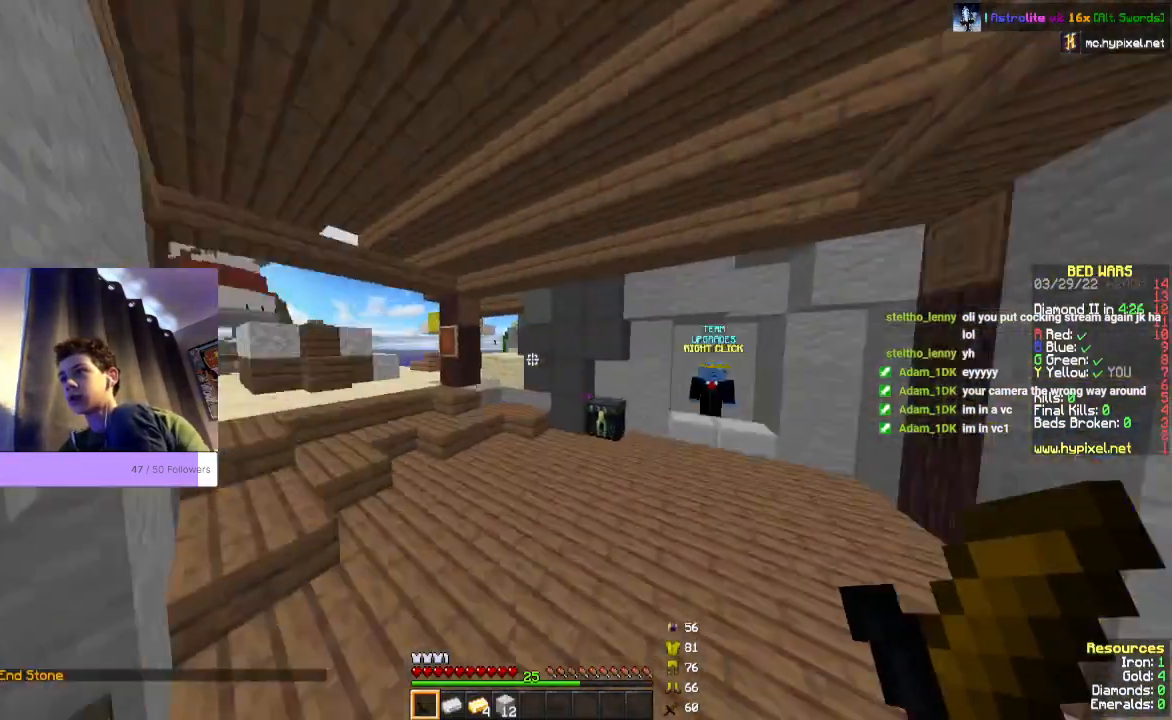
{"keys": ["space", "w"], "mouse": [], "events": []}
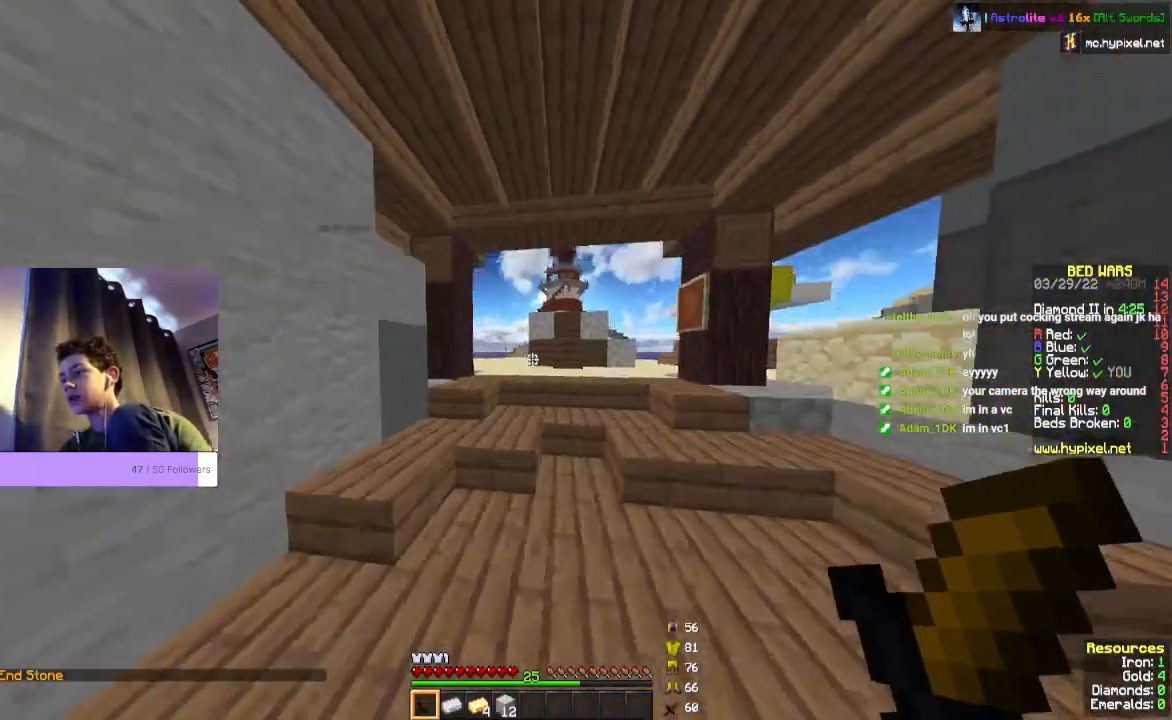
{"keys": ["space", "w"], "mouse": [], "events": []}
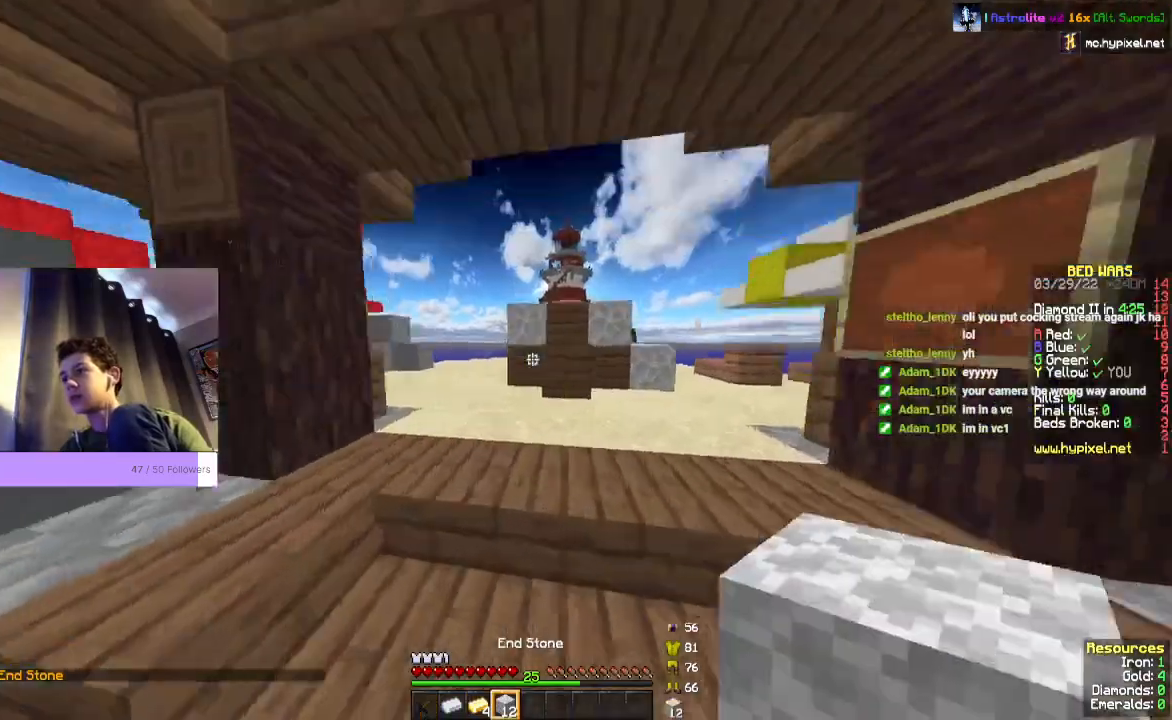
{"keys": ["a", "w"], "mouse": [], "events": [[200, "space", "up"], [300, "a", "down"]]}
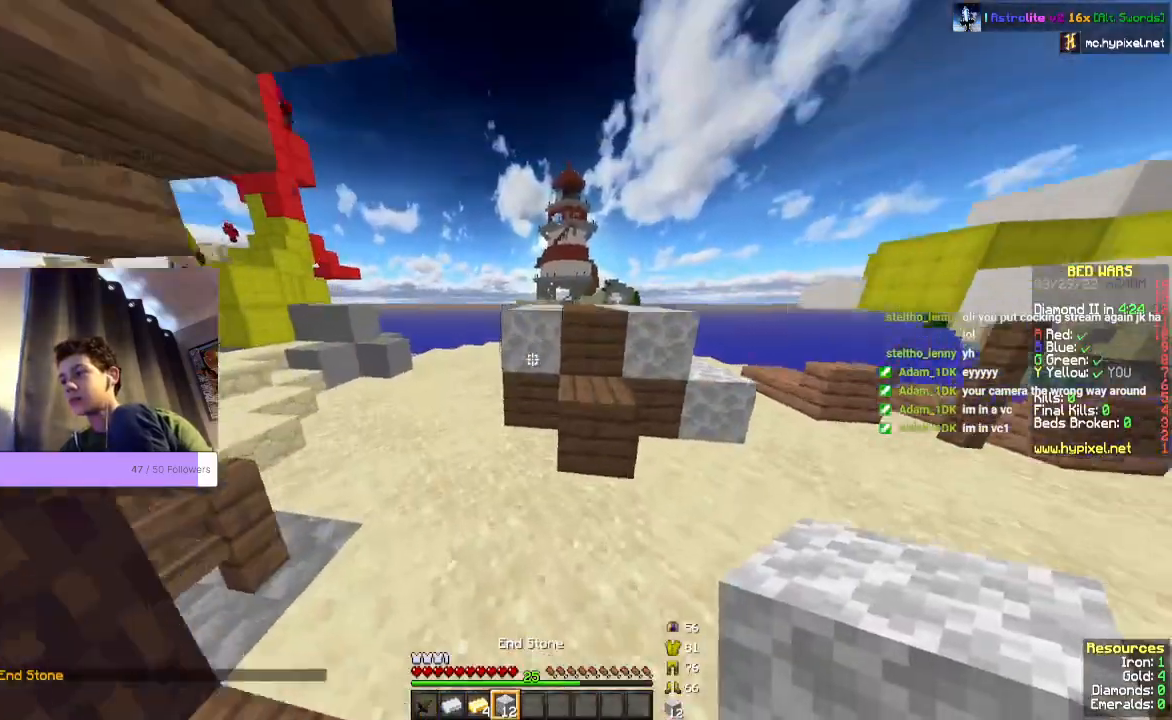
{"keys": ["a", "w"], "mouse": [], "events": []}
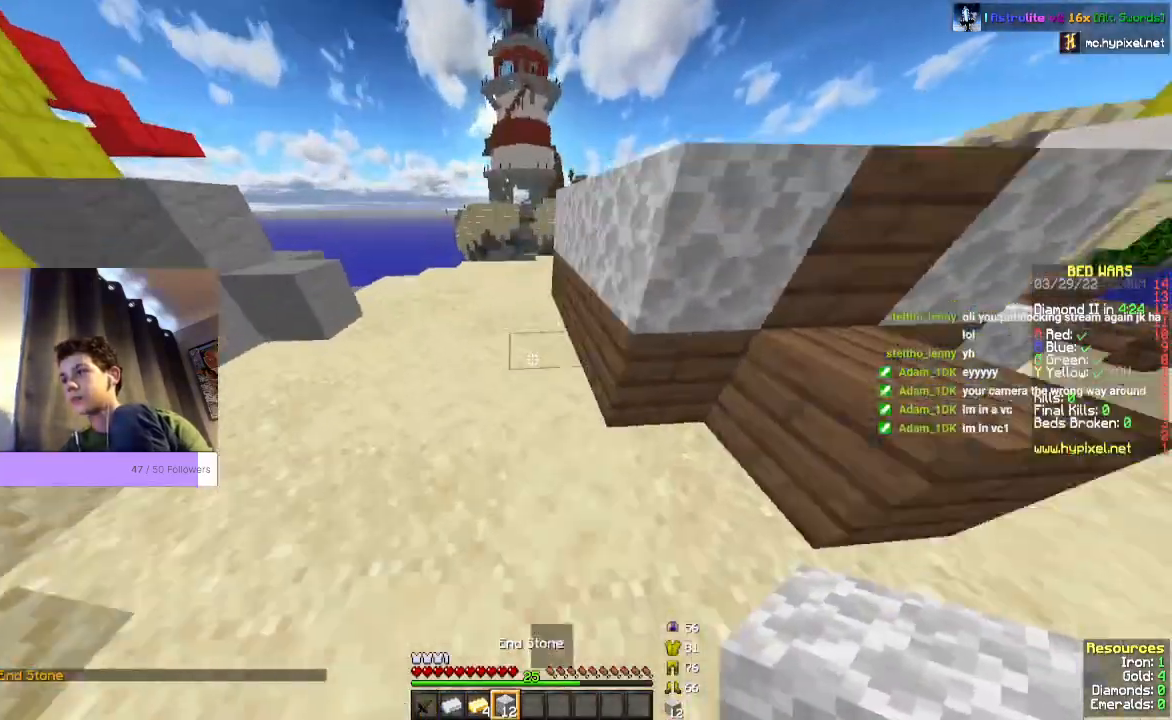
{"keys": [], "mouse": [], "events": [[33, "a", "up"], [233, "w", "up"]]}
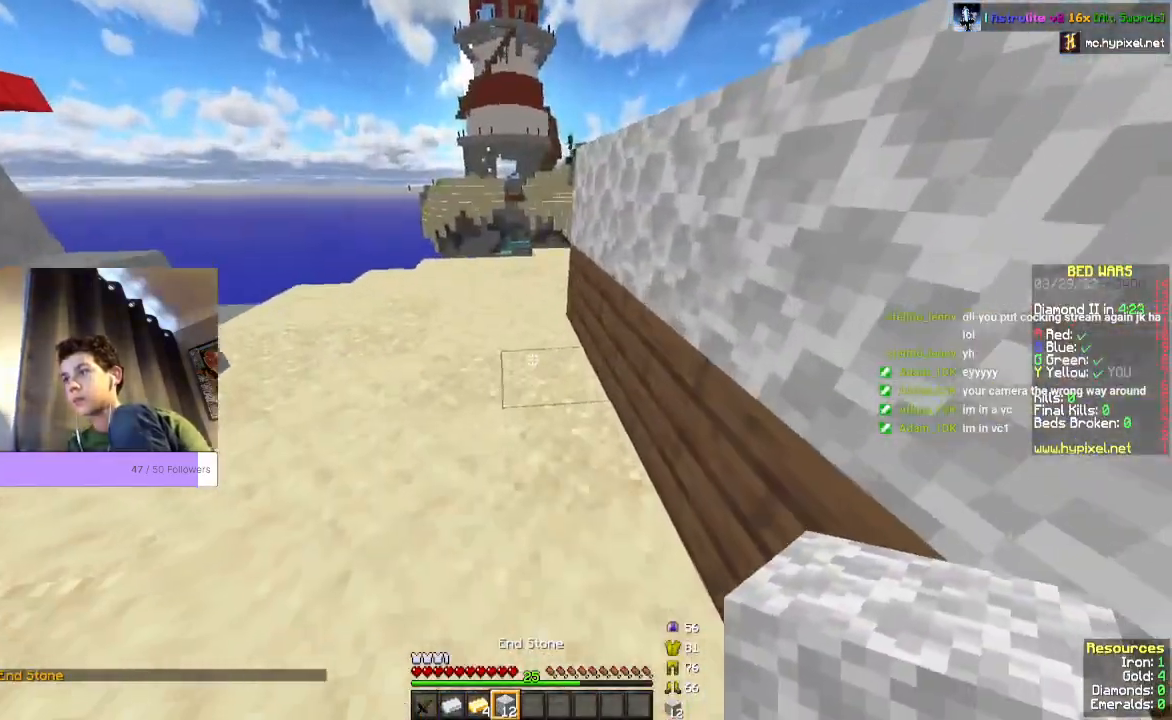
{"keys": [], "mouse": ["right"], "events": [[500, "mouse_right", "down"]]}
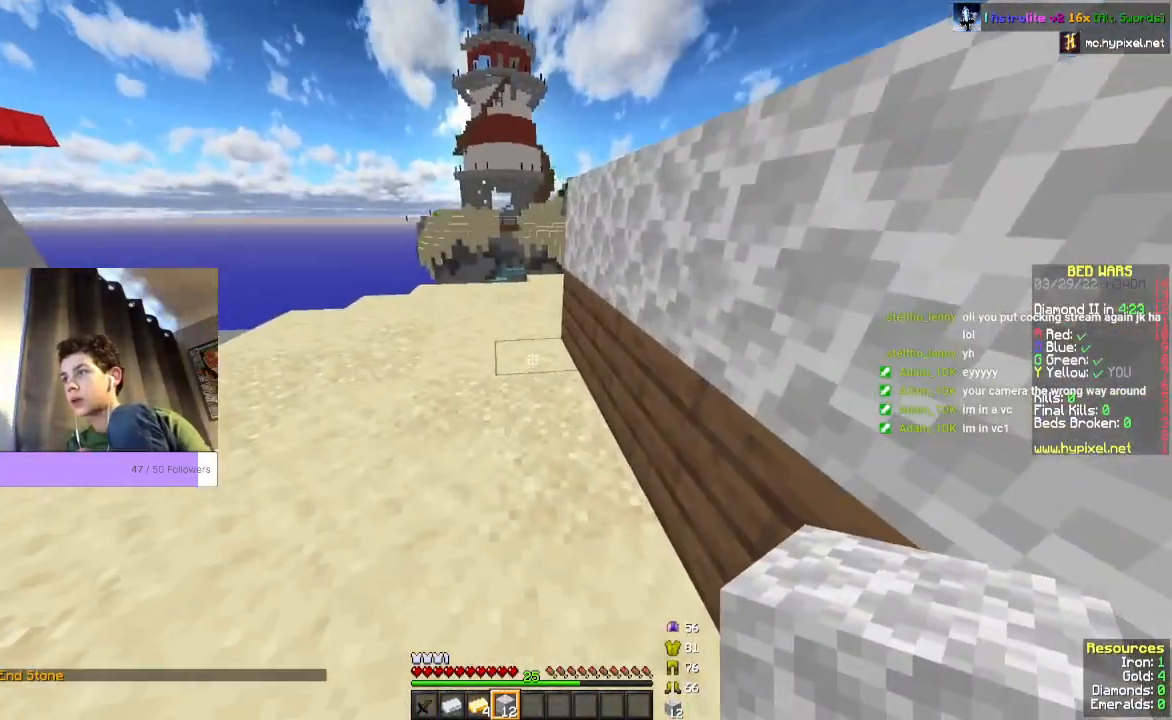
{"keys": [], "mouse": ["right"], "events": [[33, "s", "down"], [500, "s", "up"]]}
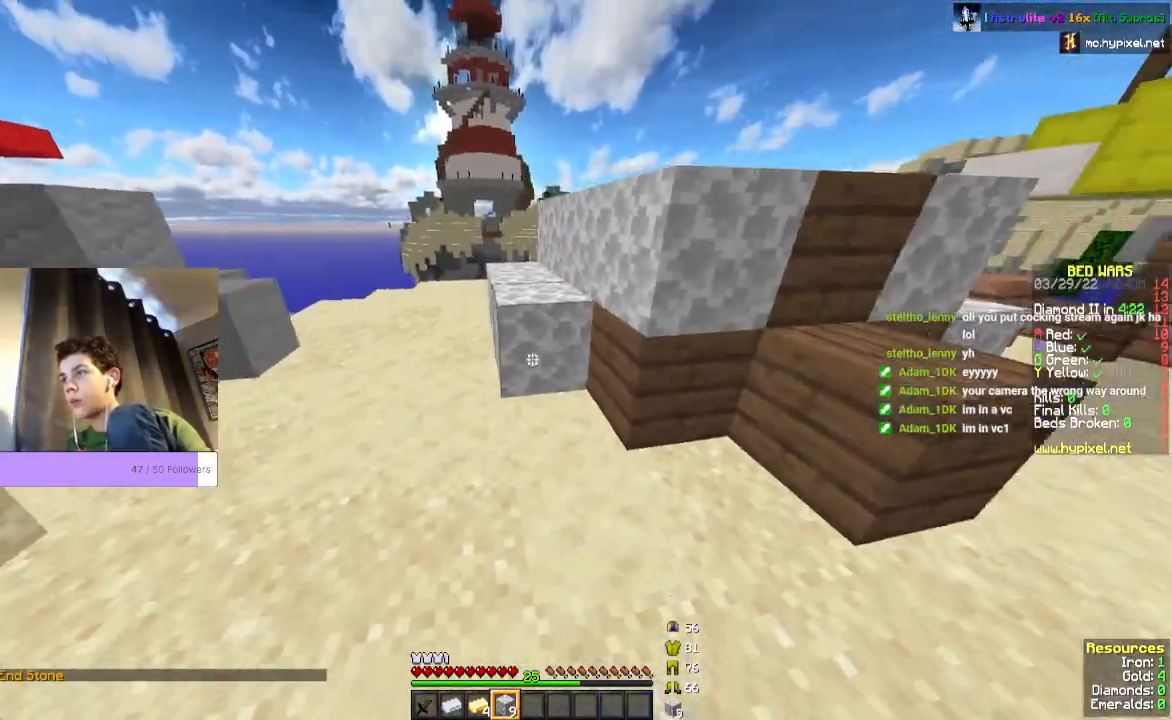
{"keys": [], "mouse": [], "events": [[100, "mouse_right", "up"], [367, "mouse_right", "down"], [467, "mouse_right", "up"]]}
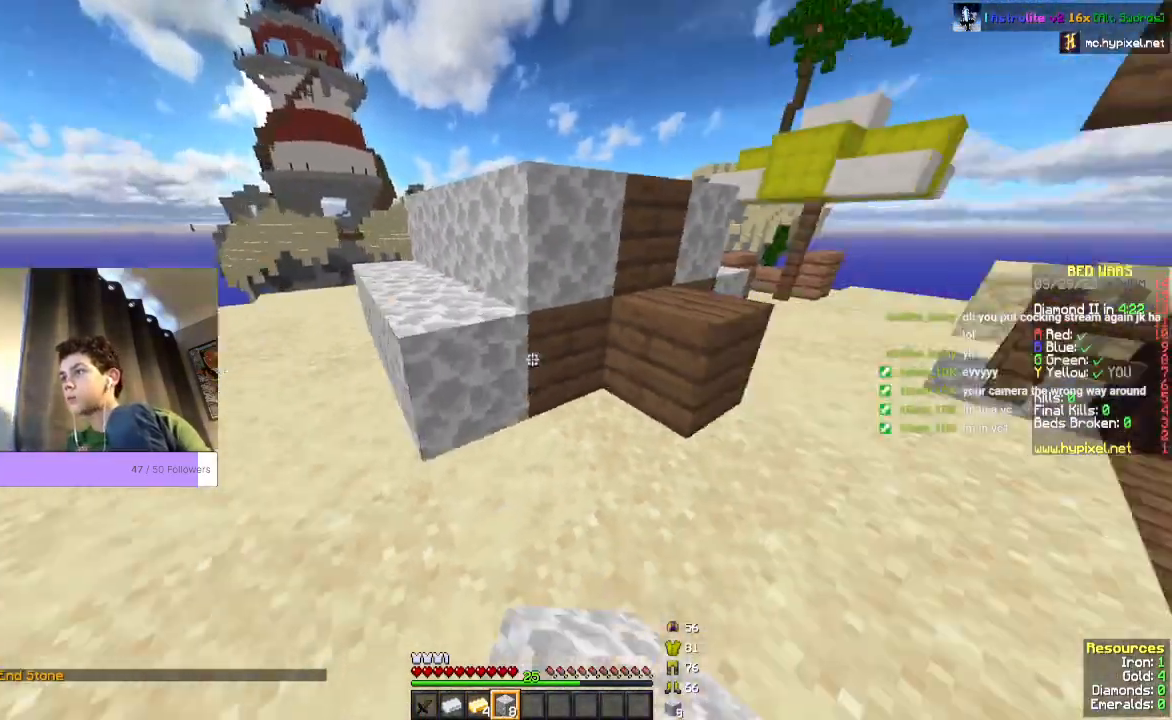
{"keys": ["d"], "mouse": [], "events": [[33, "d", "down"], [100, "d", "up"], [233, "mouse_right", "down"], [367, "mouse_right", "up"], [400, "d", "down"]]}
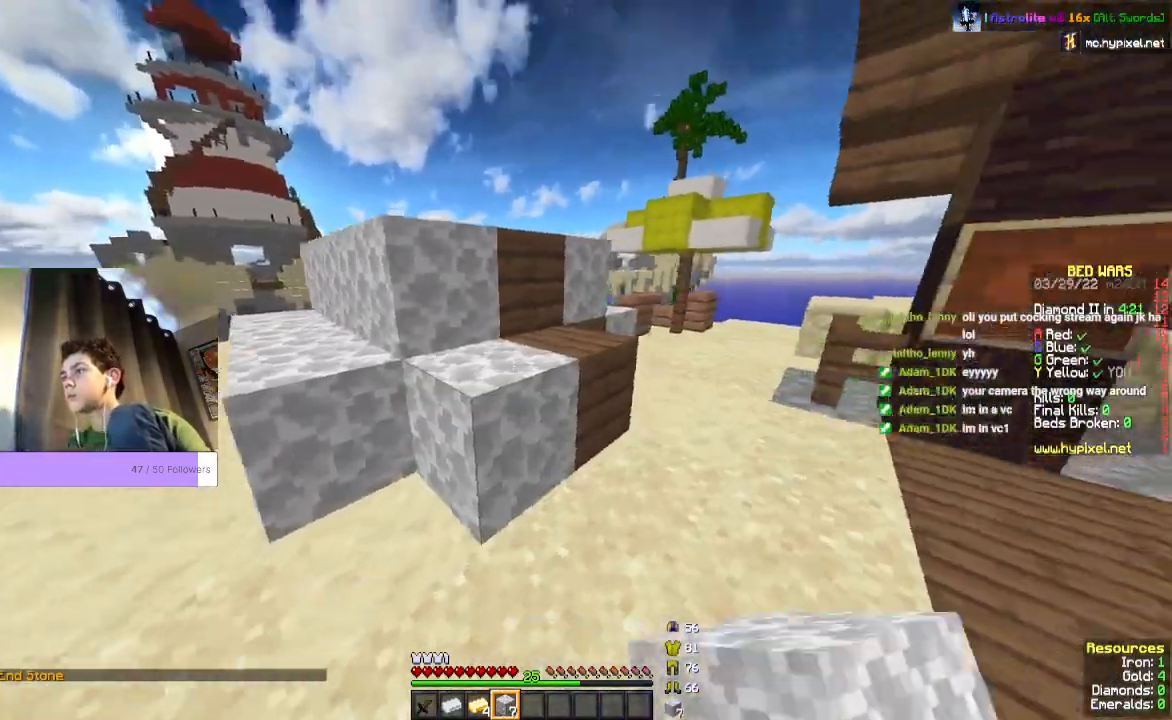
{"keys": ["w"], "mouse": [], "events": [[100, "d", "up"], [367, "w", "down"]]}